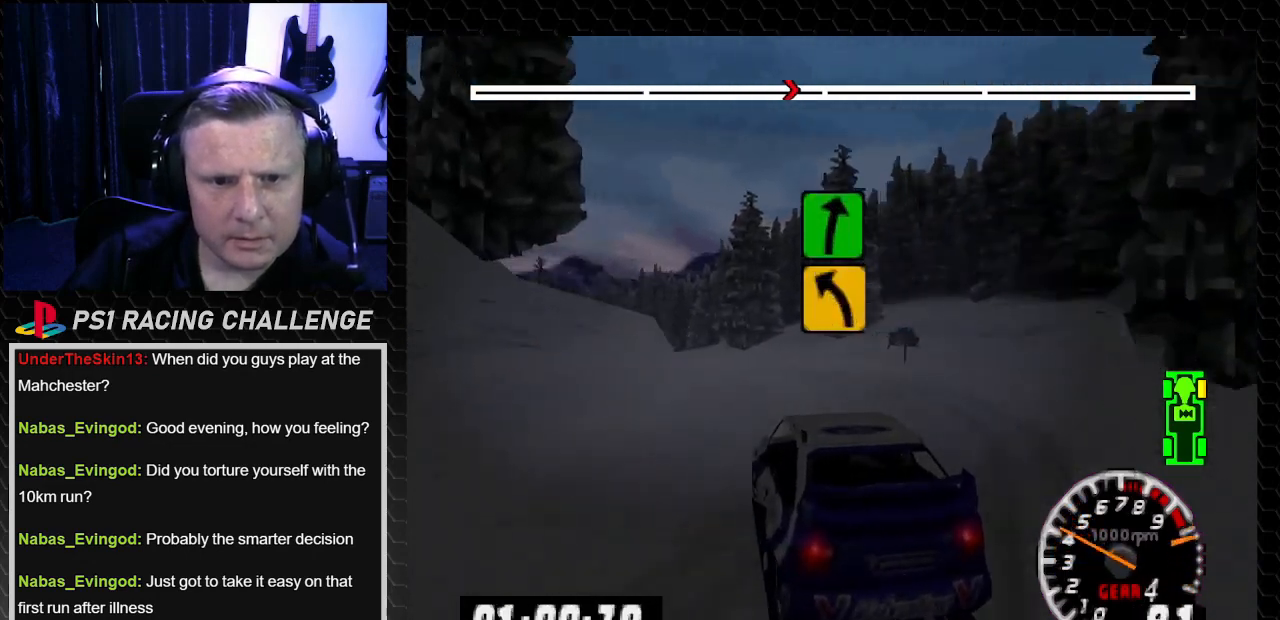
Gameplay with a controller (PlayStation layout); each line is a JSON object with the inputs held at the frame after it. "events" lists button and stick changes between this image and that frame as [ms after this image, input, new state], when the widget could be followed in between. Not read: L3 R3.
{"buttons": ["TRIANGLE", "DPAD_LEFT"], "left_stick": "left", "right_stick": "up", "events": [[334, "TRIANGLE", "up"], [334, "right_stick", "center"], [434, "DPAD_LEFT", "down"], [434, "TRIANGLE", "down"], [434, "left_stick", "left"], [434, "right_stick", "up"]]}
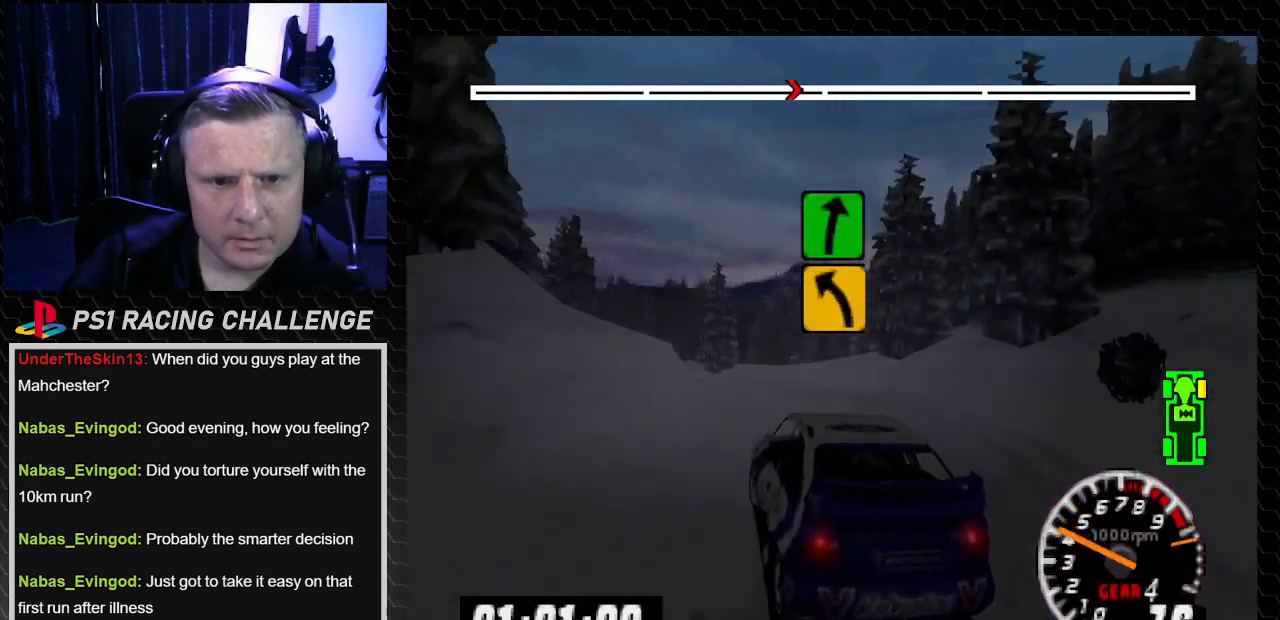
{"buttons": ["TRIANGLE"], "left_stick": "center", "right_stick": "up", "events": [[133, "DPAD_LEFT", "up"], [133, "left_stick", "center"], [200, "DPAD_RIGHT", "down"], [200, "left_stick", "right"], [400, "DPAD_RIGHT", "up"], [400, "left_stick", "center"]]}
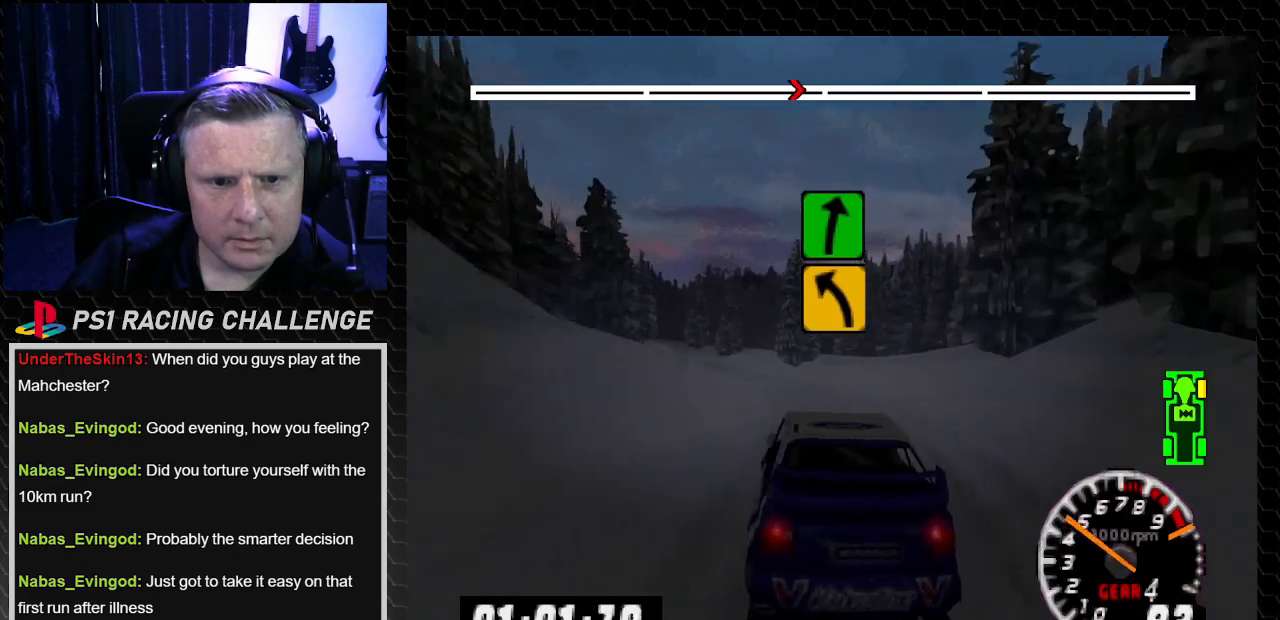
{"buttons": ["TRIANGLE"], "left_stick": "center", "right_stick": "up", "events": [[33, "DPAD_LEFT", "down"], [33, "left_stick", "left"], [467, "DPAD_LEFT", "up"], [467, "left_stick", "center"]]}
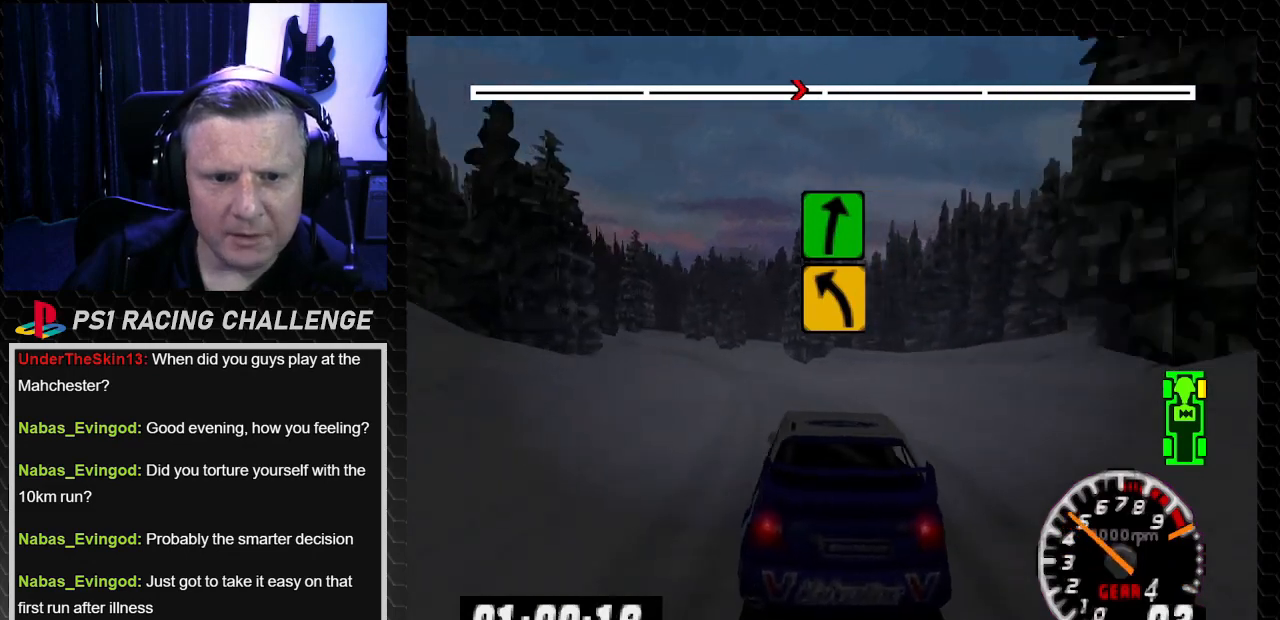
{"buttons": ["TRIANGLE"], "left_stick": "center", "right_stick": "up", "events": []}
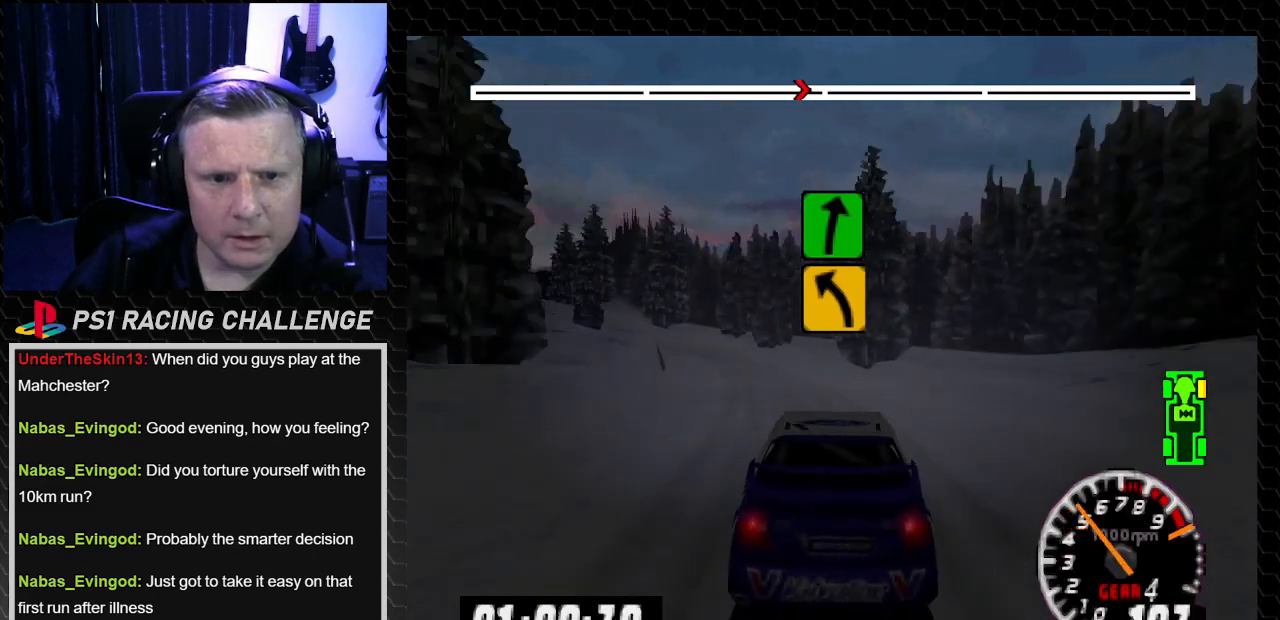
{"buttons": ["DPAD_LEFT"], "left_stick": "left", "right_stick": "center", "events": [[67, "DPAD_LEFT", "down"], [67, "left_stick", "left"], [367, "DPAD_LEFT", "up"], [367, "left_stick", "center"], [434, "DPAD_LEFT", "down"], [434, "TRIANGLE", "up"], [434, "left_stick", "left"], [434, "right_stick", "center"]]}
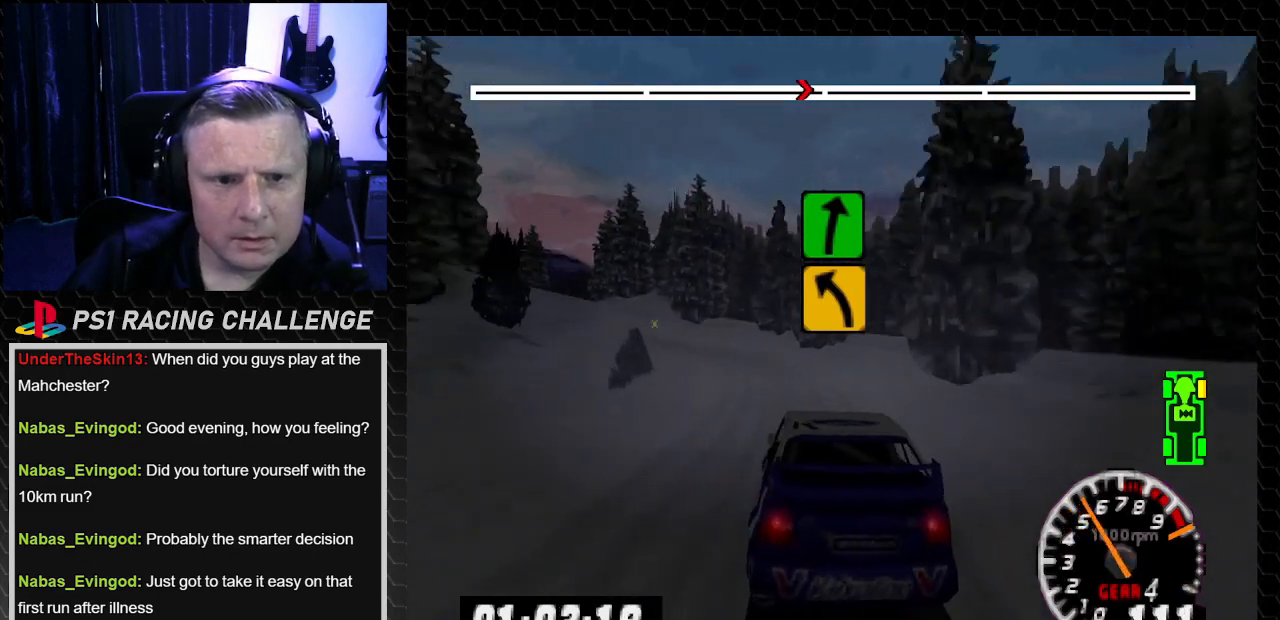
{"buttons": ["TRIANGLE", "DPAD_RIGHT"], "left_stick": "down-right", "right_stick": "up", "events": [[267, "DPAD_LEFT", "up"], [267, "left_stick", "center"], [333, "TRIANGLE", "down"], [333, "right_stick", "up"], [467, "DPAD_RIGHT", "down"], [467, "left_stick", "down-right"]]}
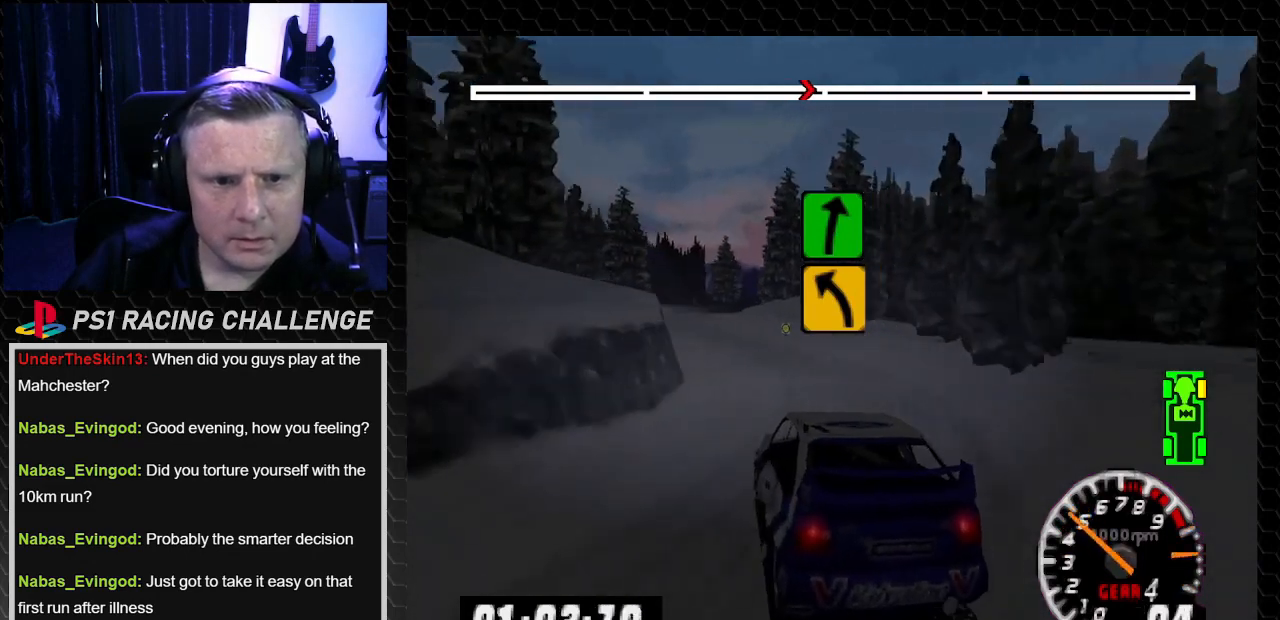
{"buttons": ["TRIANGLE", "DPAD_LEFT"], "left_stick": "left", "right_stick": "up", "events": [[100, "DPAD_RIGHT", "up"], [100, "left_stick", "center"], [167, "DPAD_LEFT", "down"], [167, "left_stick", "left"], [267, "TRIANGLE", "up"], [267, "right_stick", "center"], [400, "TRIANGLE", "down"], [400, "right_stick", "up"]]}
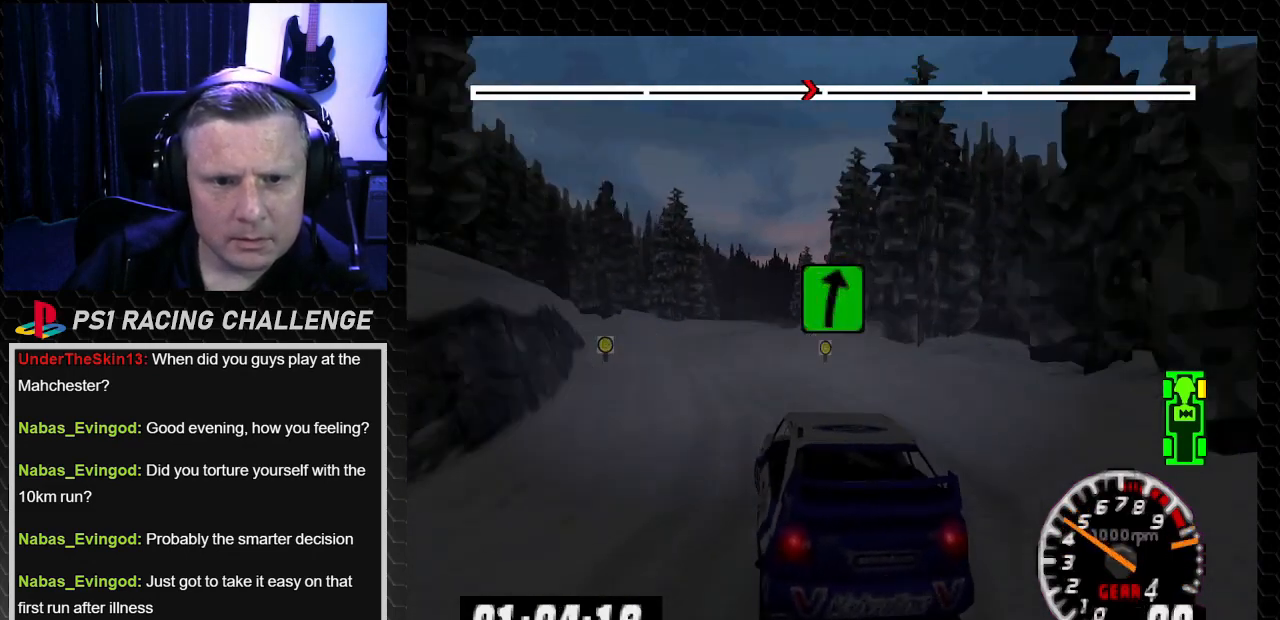
{"buttons": [], "left_stick": "center", "right_stick": "center", "events": [[166, "TRIANGLE", "up"], [166, "right_stick", "center"], [300, "DPAD_LEFT", "up"], [300, "TRIANGLE", "down"], [300, "left_stick", "center"], [300, "right_stick", "up"], [433, "TRIANGLE", "up"], [433, "right_stick", "center"]]}
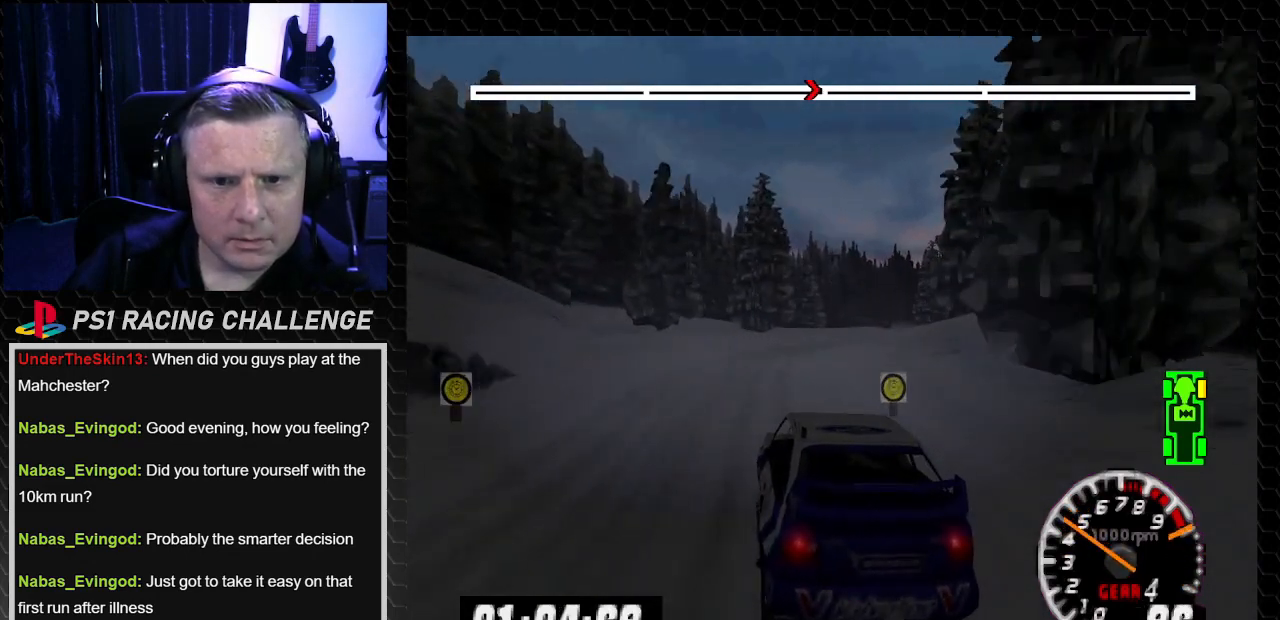
{"buttons": ["DPAD_RIGHT"], "left_stick": "down-right", "right_stick": "center", "events": [[67, "TRIANGLE", "down"], [67, "right_stick", "up"], [200, "DPAD_RIGHT", "down"], [200, "left_stick", "down-right"], [434, "TRIANGLE", "up"], [434, "right_stick", "center"]]}
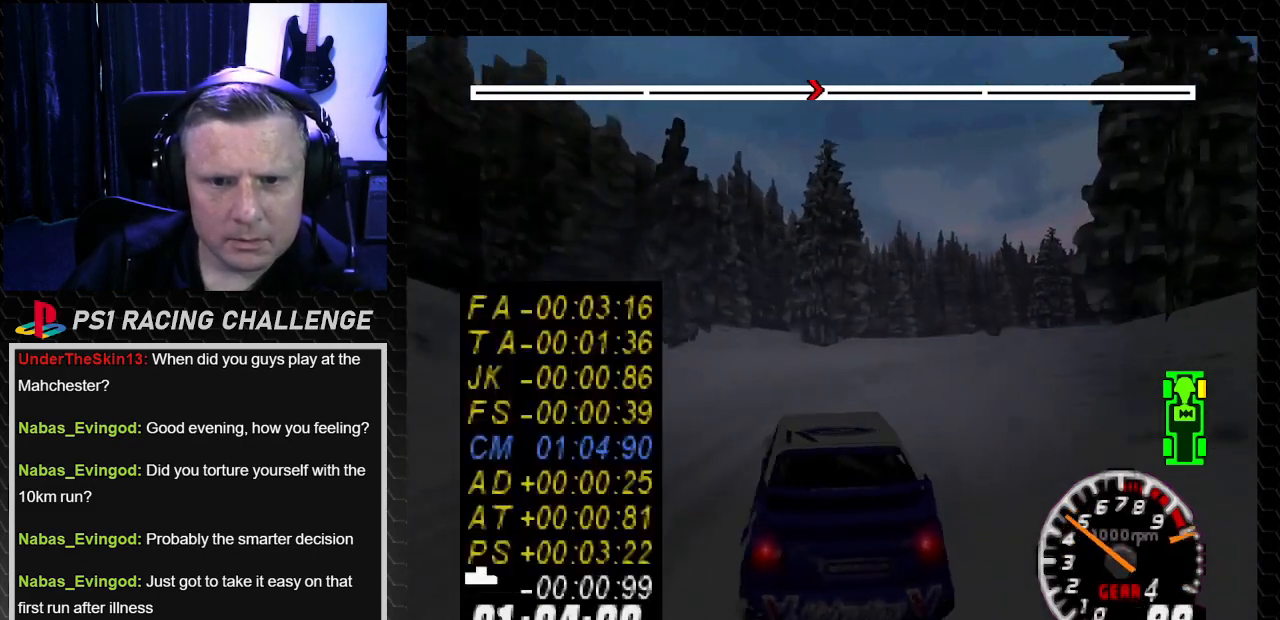
{"buttons": ["TRIANGLE", "DPAD_RIGHT"], "left_stick": "down-right", "right_stick": "up", "events": [[66, "TRIANGLE", "down"], [66, "left_stick", "center"], [66, "right_stick", "up"], [100, "DPAD_RIGHT", "up"], [233, "DPAD_RIGHT", "down"], [233, "TRIANGLE", "up"], [233, "left_stick", "down-right"], [233, "right_stick", "center"], [500, "TRIANGLE", "down"], [500, "right_stick", "up"]]}
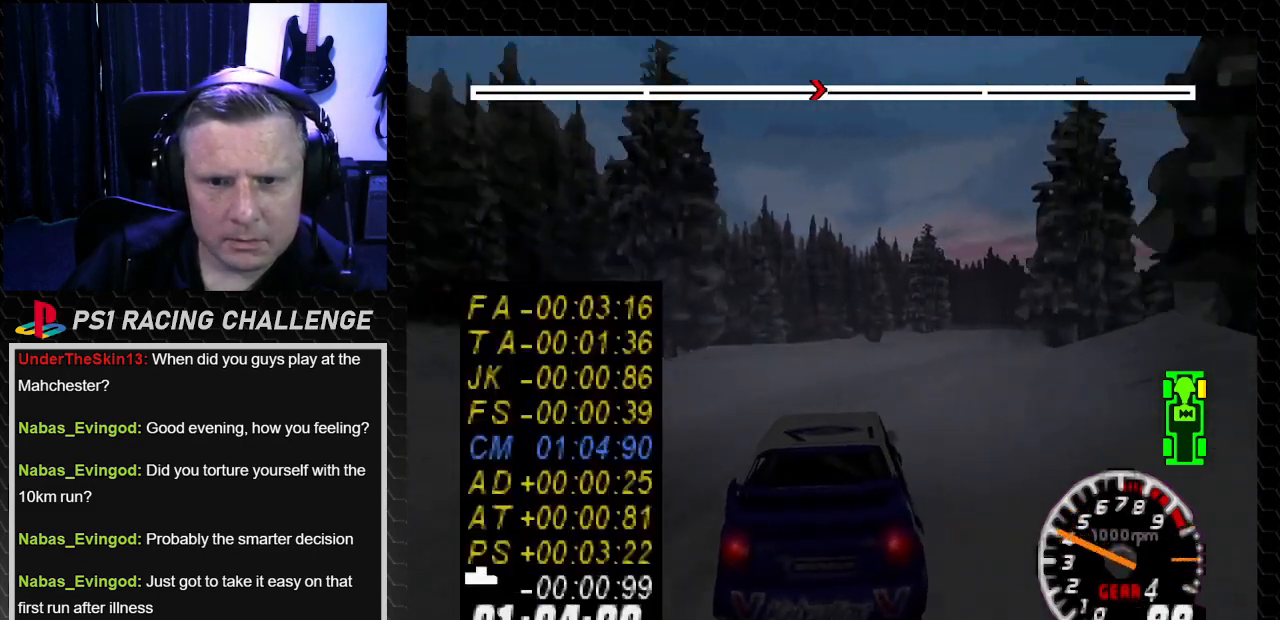
{"buttons": ["TRIANGLE", "DPAD_LEFT"], "left_stick": "left", "right_stick": "up", "events": [[67, "DPAD_RIGHT", "up"], [67, "left_stick", "center"], [501, "DPAD_LEFT", "down"], [501, "left_stick", "left"]]}
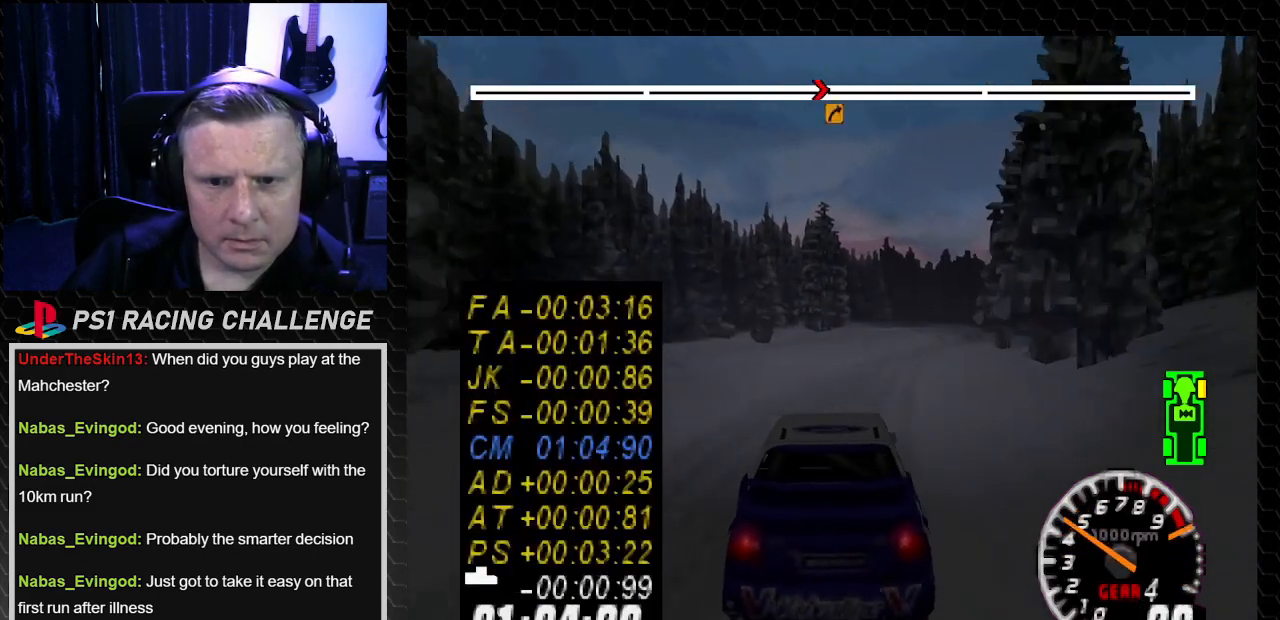
{"buttons": ["TRIANGLE"], "left_stick": "center", "right_stick": "up", "events": [[133, "DPAD_LEFT", "up"], [133, "DPAD_RIGHT", "down"], [200, "left_stick", "right"], [400, "DPAD_RIGHT", "up"], [400, "left_stick", "center"]]}
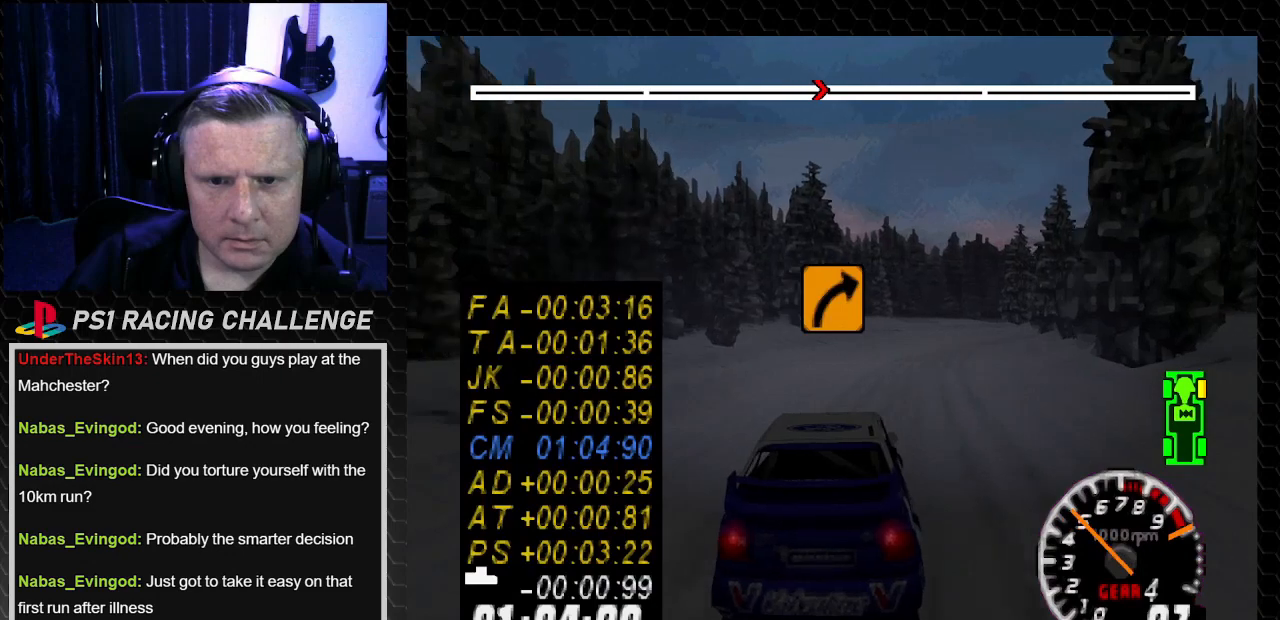
{"buttons": ["TRIANGLE"], "left_stick": "center", "right_stick": "up", "events": [[100, "DPAD_RIGHT", "down"], [100, "left_stick", "down-right"], [234, "DPAD_RIGHT", "up"], [234, "left_stick", "center"]]}
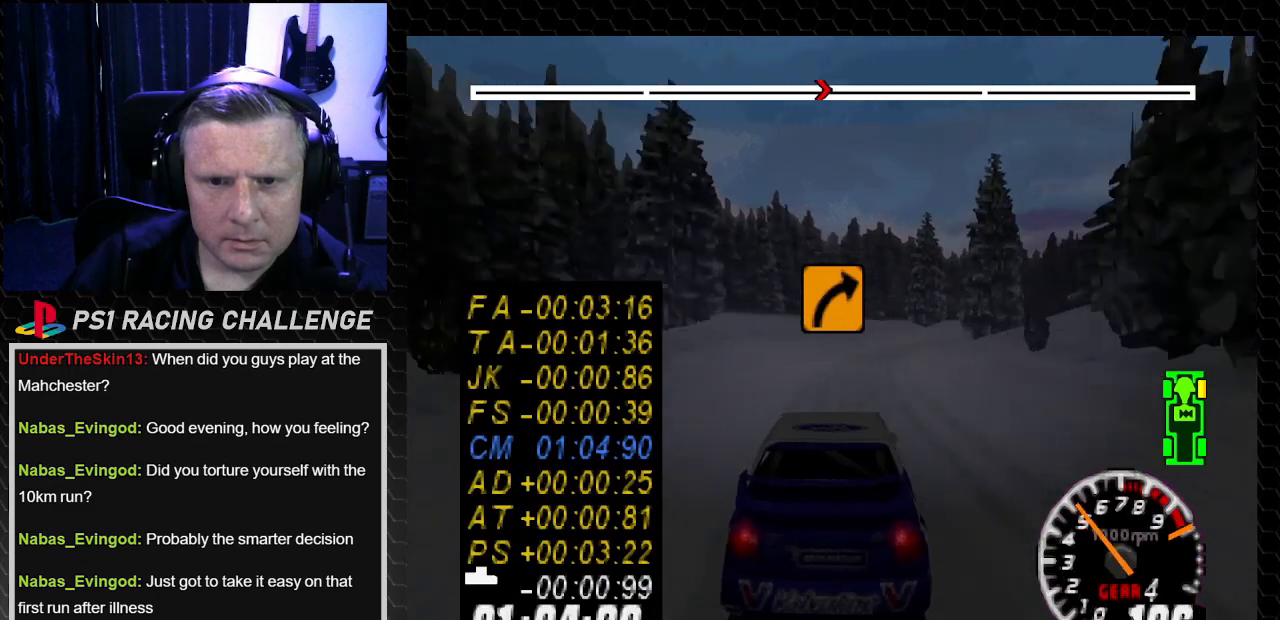
{"buttons": ["TRIANGLE"], "left_stick": "center", "right_stick": "up", "events": [[166, "DPAD_RIGHT", "down"], [166, "left_stick", "down-right"], [467, "DPAD_RIGHT", "up"], [467, "left_stick", "center"]]}
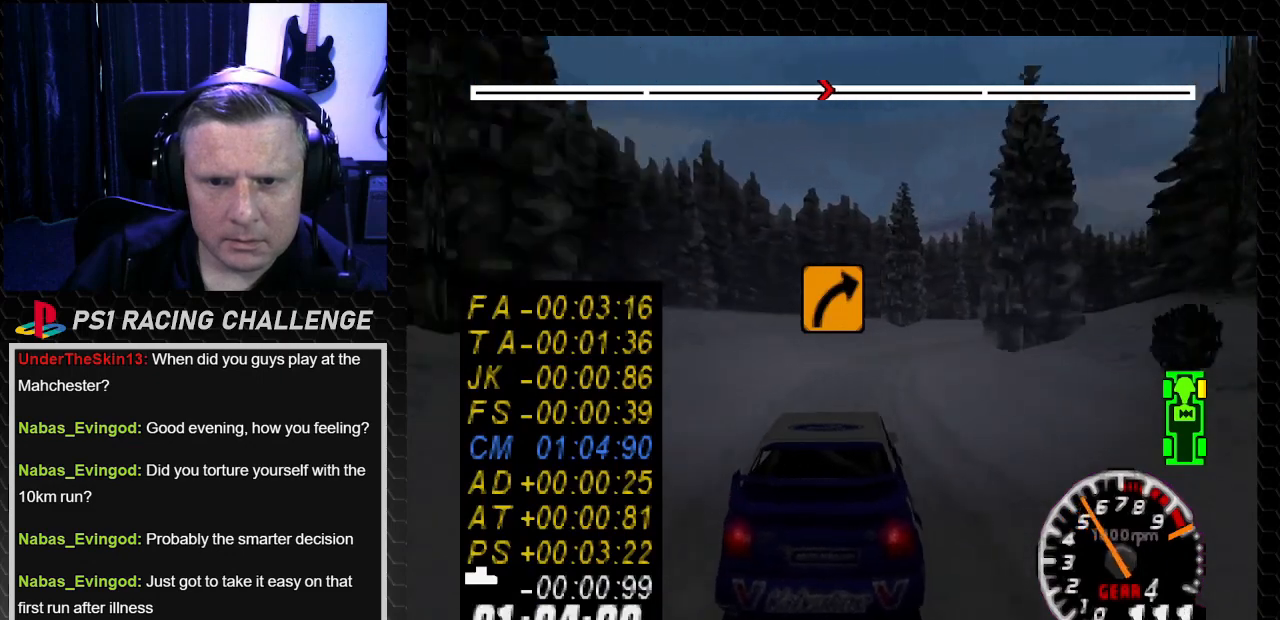
{"buttons": ["DPAD_RIGHT"], "left_stick": "down-right", "right_stick": "center", "events": [[67, "DPAD_RIGHT", "down"], [67, "left_stick", "down-right"], [267, "TRIANGLE", "up"], [267, "right_stick", "center"], [400, "DPAD_RIGHT", "up"], [400, "left_stick", "center"], [467, "DPAD_RIGHT", "down"], [467, "left_stick", "down-right"]]}
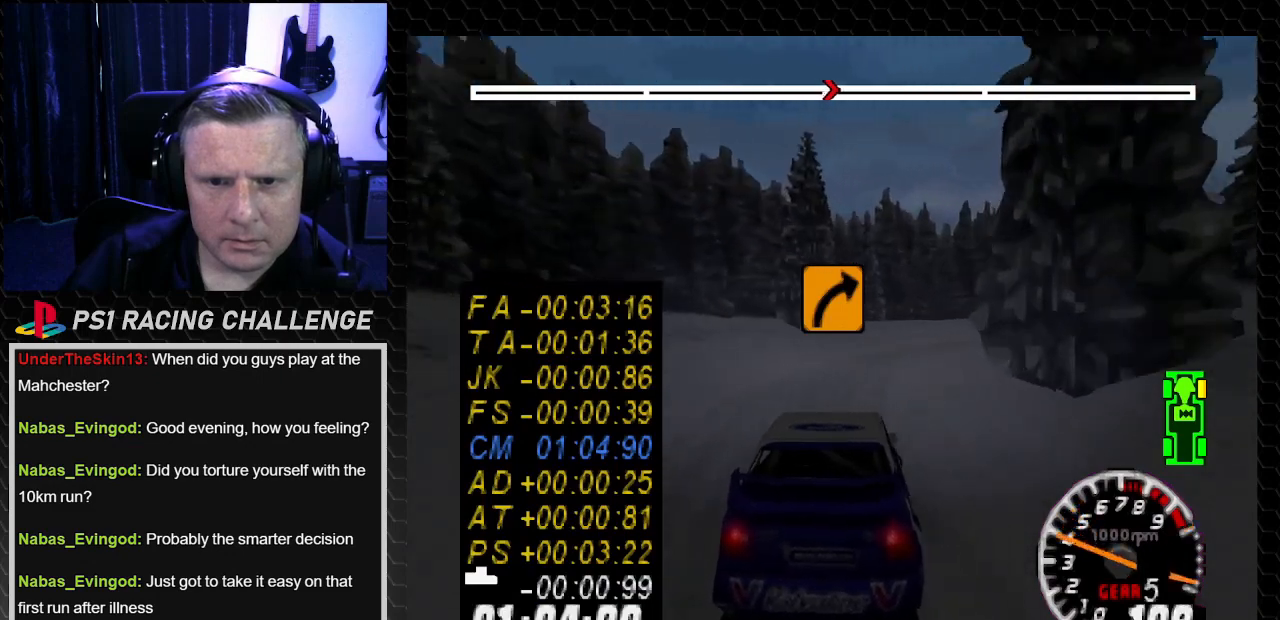
{"buttons": ["DPAD_RIGHT"], "left_stick": "down-right", "right_stick": "center", "events": []}
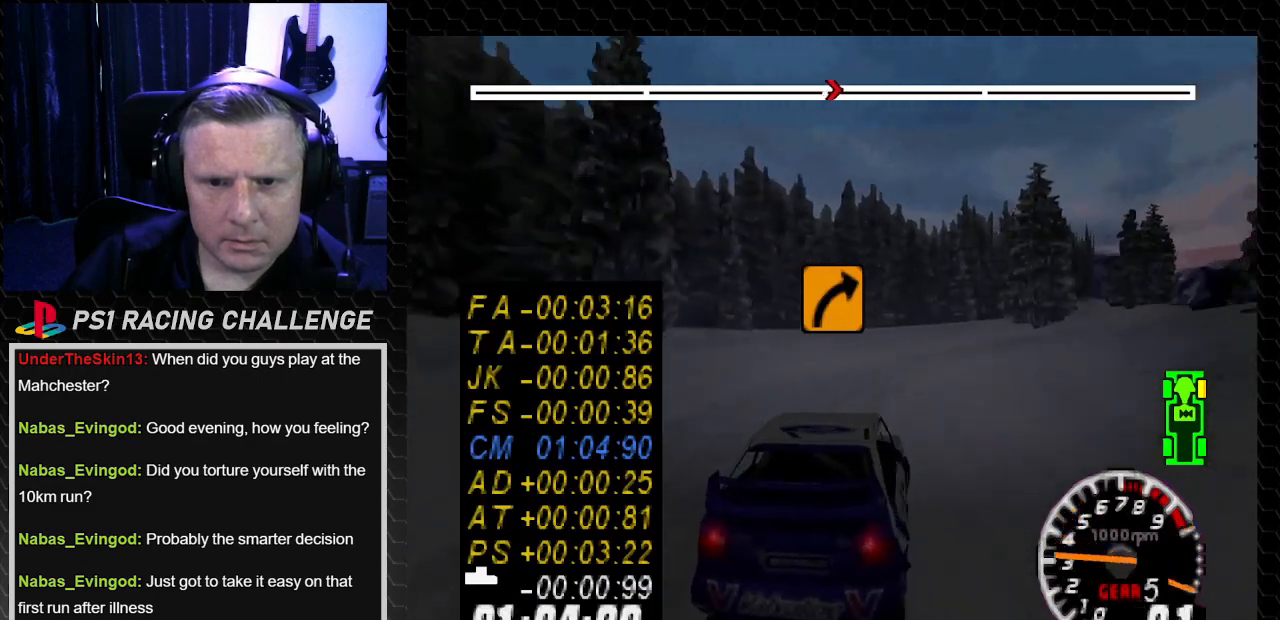
{"buttons": ["TRIANGLE"], "left_stick": "center", "right_stick": "up", "events": [[300, "DPAD_RIGHT", "up"], [300, "TRIANGLE", "down"], [300, "left_stick", "center"], [300, "right_stick", "up"]]}
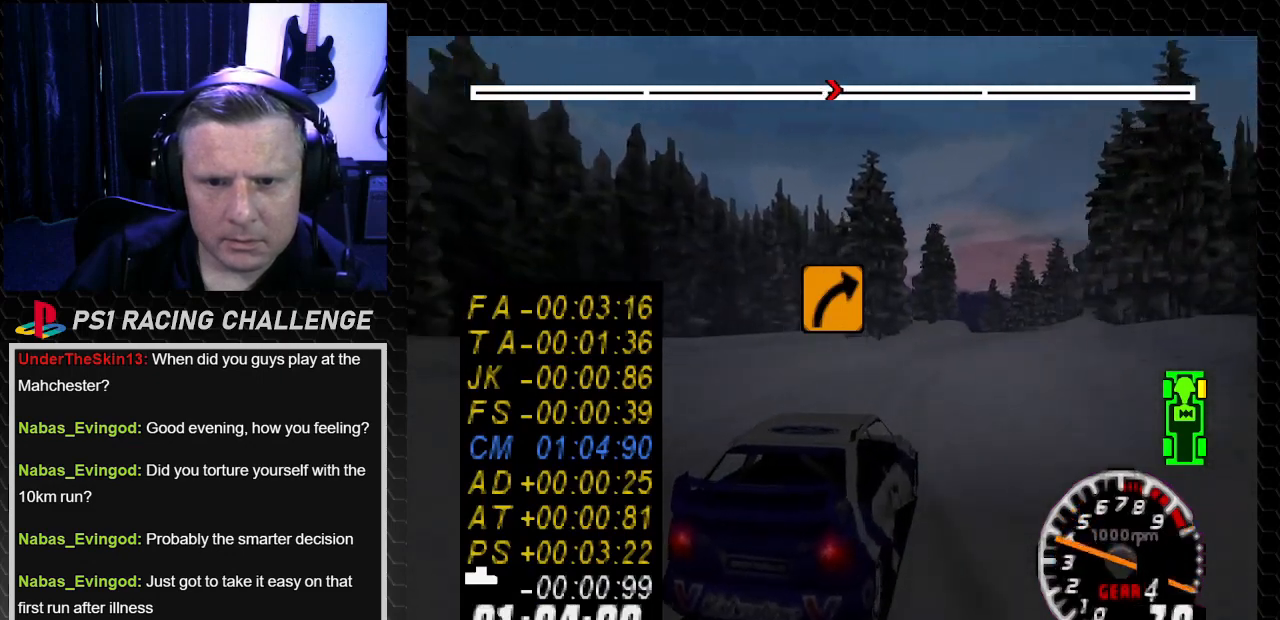
{"buttons": ["TRIANGLE"], "left_stick": "center", "right_stick": "up", "events": [[33, "DPAD_LEFT", "down"], [100, "left_stick", "left"], [166, "left_stick", "center"], [233, "DPAD_LEFT", "up"]]}
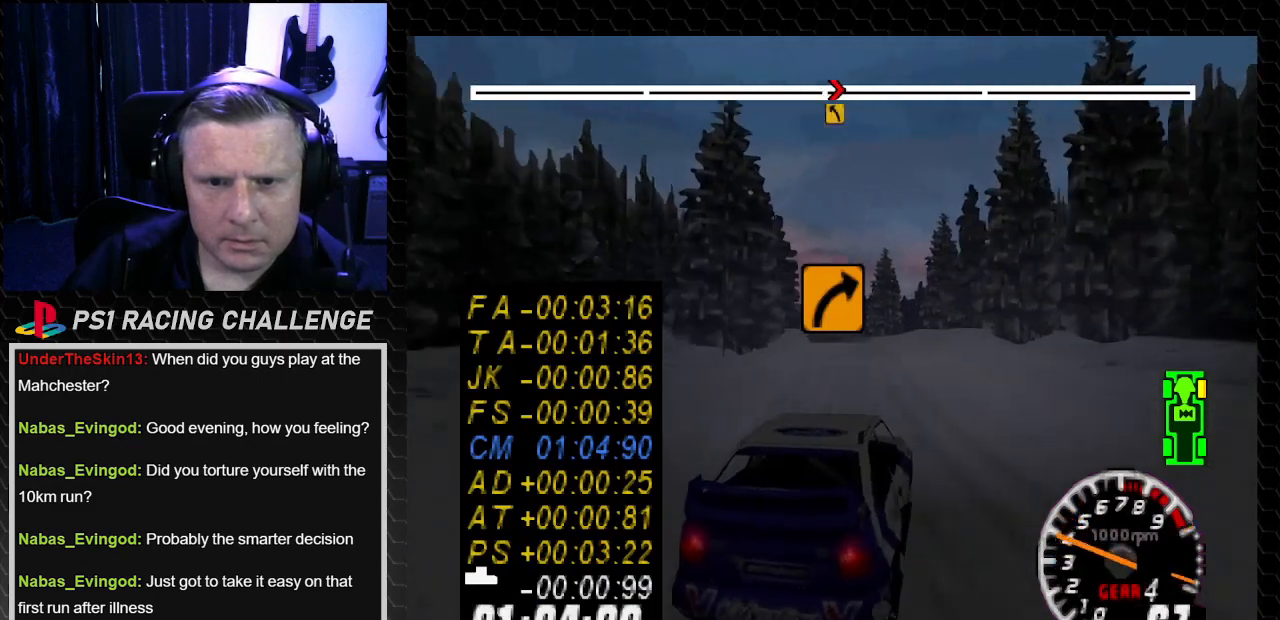
{"buttons": ["TRIANGLE"], "left_stick": "center", "right_stick": "up", "events": [[134, "DPAD_RIGHT", "down"], [167, "left_stick", "down-right"], [367, "DPAD_RIGHT", "up"], [367, "left_stick", "center"]]}
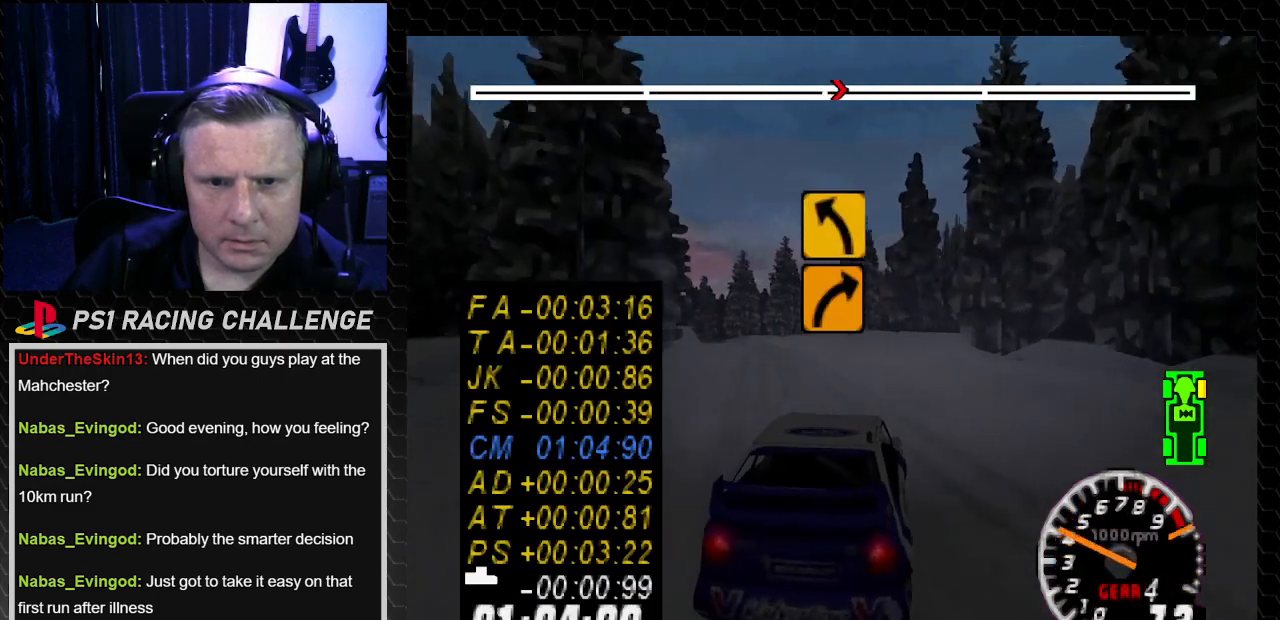
{"buttons": ["TRIANGLE", "DPAD_LEFT"], "left_stick": "left", "right_stick": "up", "events": [[133, "DPAD_LEFT", "down"], [133, "left_stick", "left"], [333, "DPAD_LEFT", "up"], [333, "left_stick", "center"], [467, "DPAD_LEFT", "down"], [467, "left_stick", "left"]]}
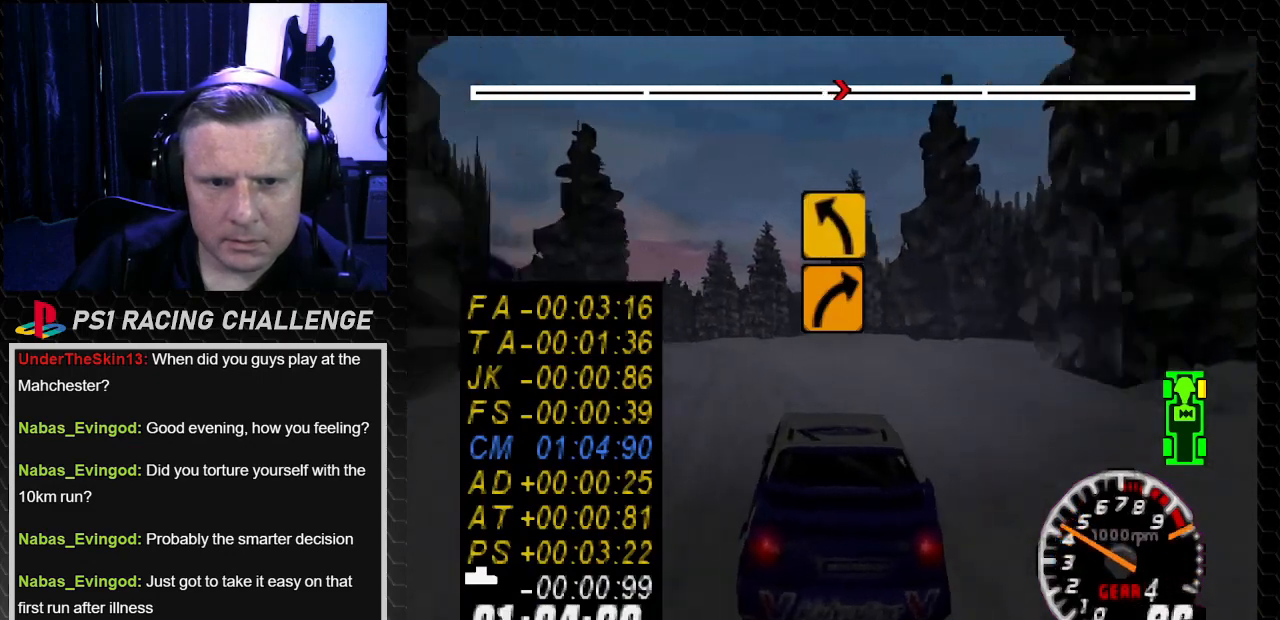
{"buttons": ["TRIANGLE"], "left_stick": "center", "right_stick": "up", "events": [[200, "DPAD_LEFT", "up"], [200, "left_stick", "center"]]}
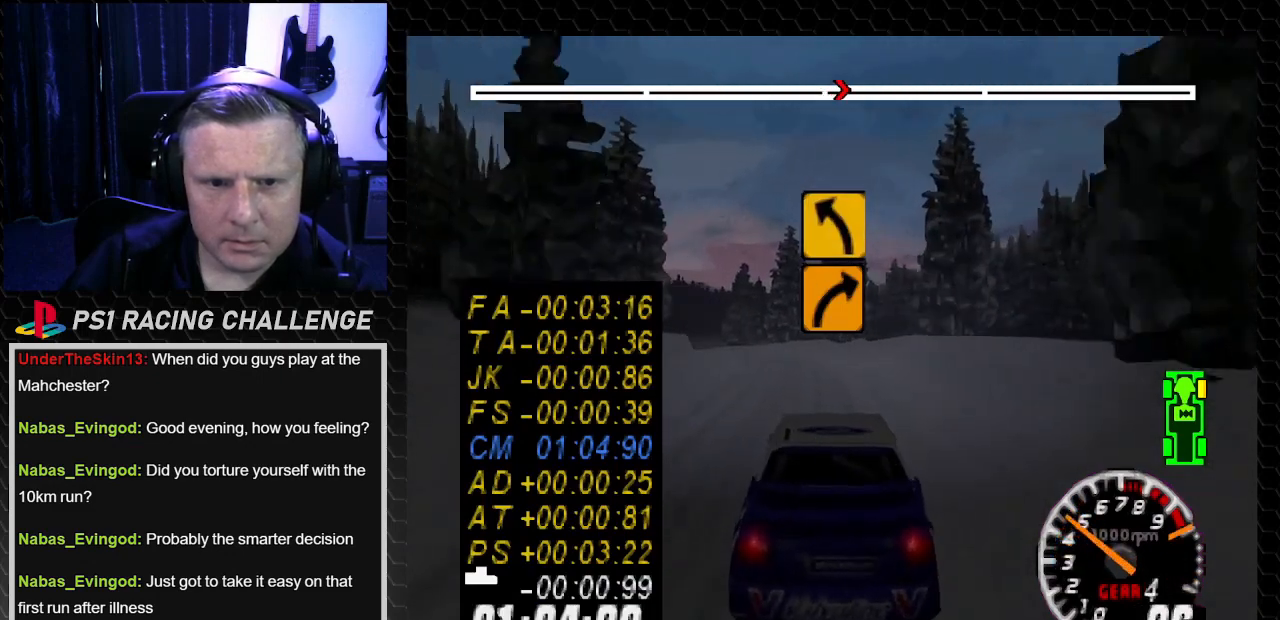
{"buttons": ["TRIANGLE", "DPAD_LEFT"], "left_stick": "center", "right_stick": "up", "events": [[233, "DPAD_LEFT", "down"], [233, "left_stick", "left"], [433, "DPAD_LEFT", "up"], [433, "left_stick", "center"], [500, "DPAD_LEFT", "down"]]}
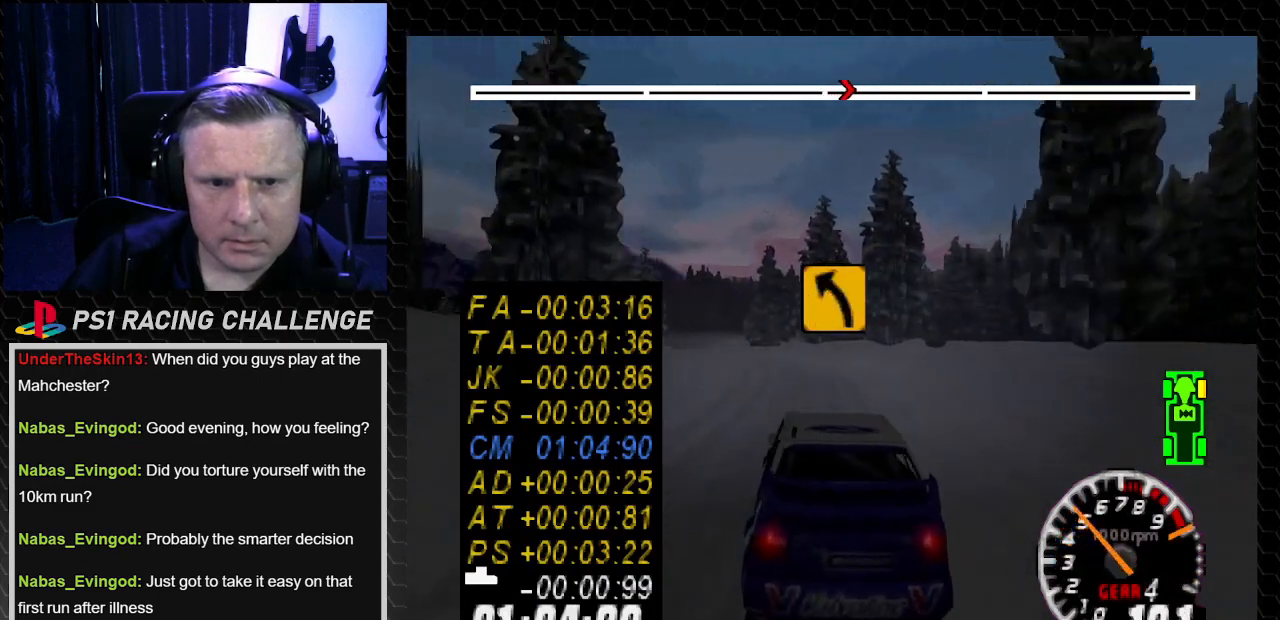
{"buttons": ["TRIANGLE", "DPAD_RIGHT"], "left_stick": "right", "right_stick": "up", "events": [[67, "left_stick", "left"], [167, "TRIANGLE", "up"], [167, "right_stick", "center"], [267, "DPAD_LEFT", "up"], [267, "left_stick", "center"], [434, "right_stick", "up"], [467, "TRIANGLE", "down"], [501, "DPAD_RIGHT", "down"], [501, "left_stick", "right"]]}
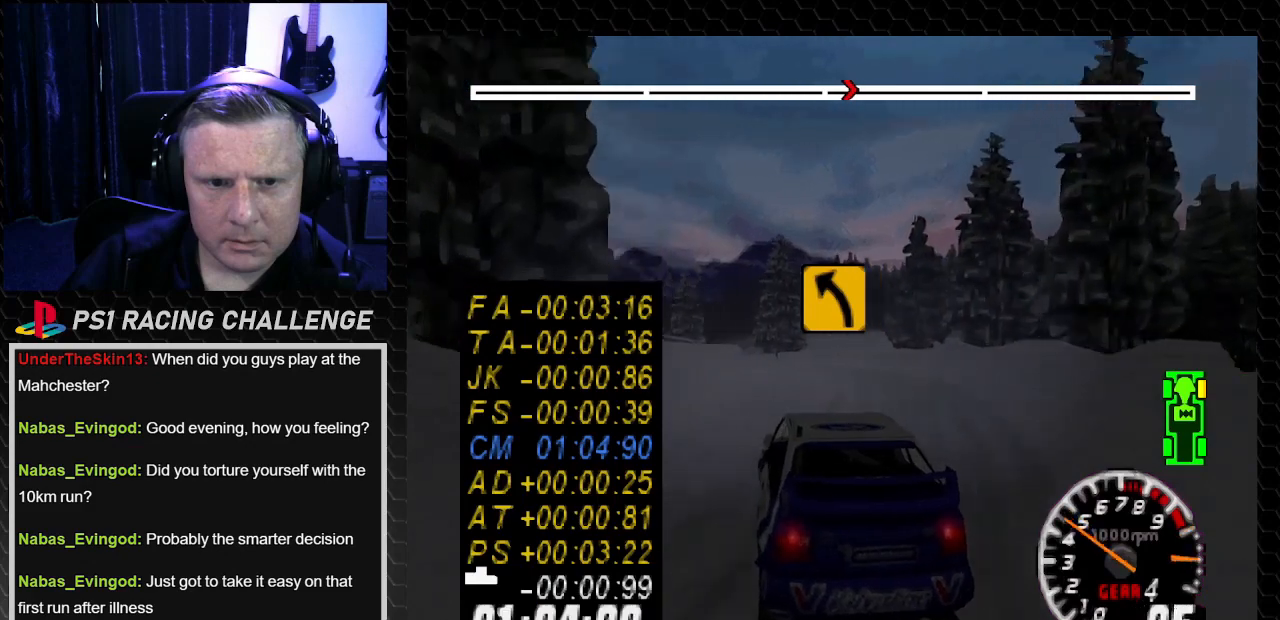
{"buttons": ["TRIANGLE", "DPAD_LEFT"], "left_stick": "left", "right_stick": "up", "events": [[166, "TRIANGLE", "up"], [200, "right_stick", "center"], [233, "DPAD_RIGHT", "up"], [233, "left_stick", "center"], [333, "right_stick", "up"], [400, "DPAD_LEFT", "down"], [400, "TRIANGLE", "down"], [400, "left_stick", "left"]]}
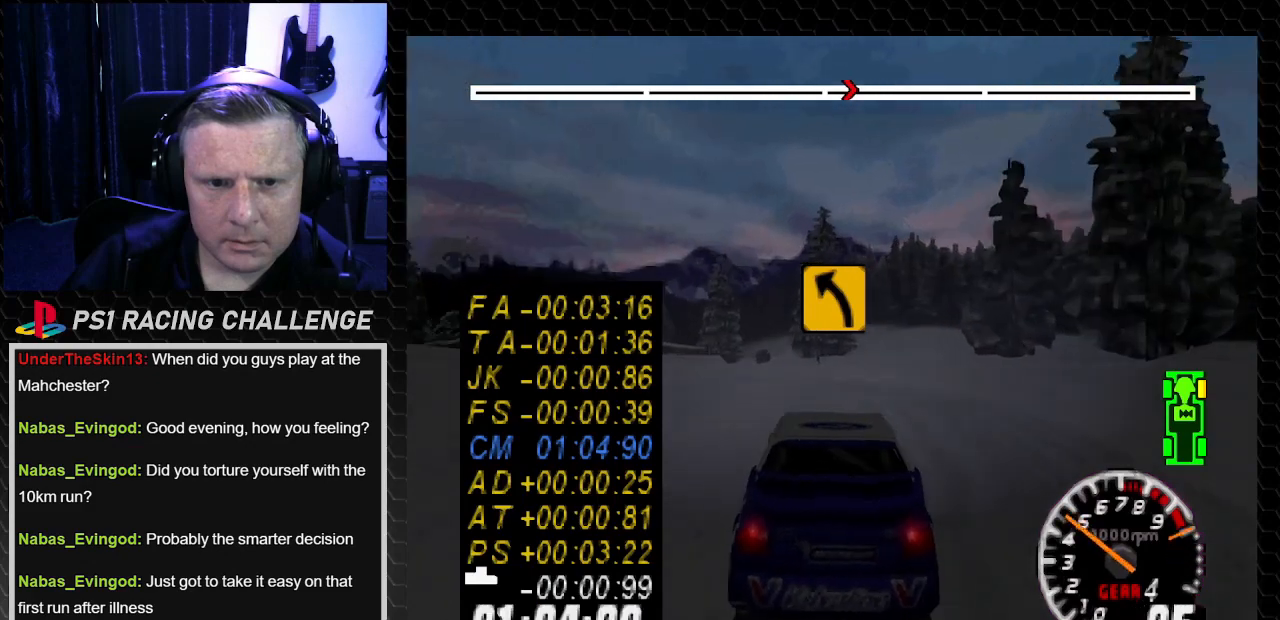
{"buttons": ["TRIANGLE"], "left_stick": "center", "right_stick": "up", "events": [[167, "TRIANGLE", "up"], [167, "right_stick", "center"], [300, "DPAD_LEFT", "up"], [300, "TRIANGLE", "down"], [300, "left_stick", "center"], [300, "right_stick", "up"]]}
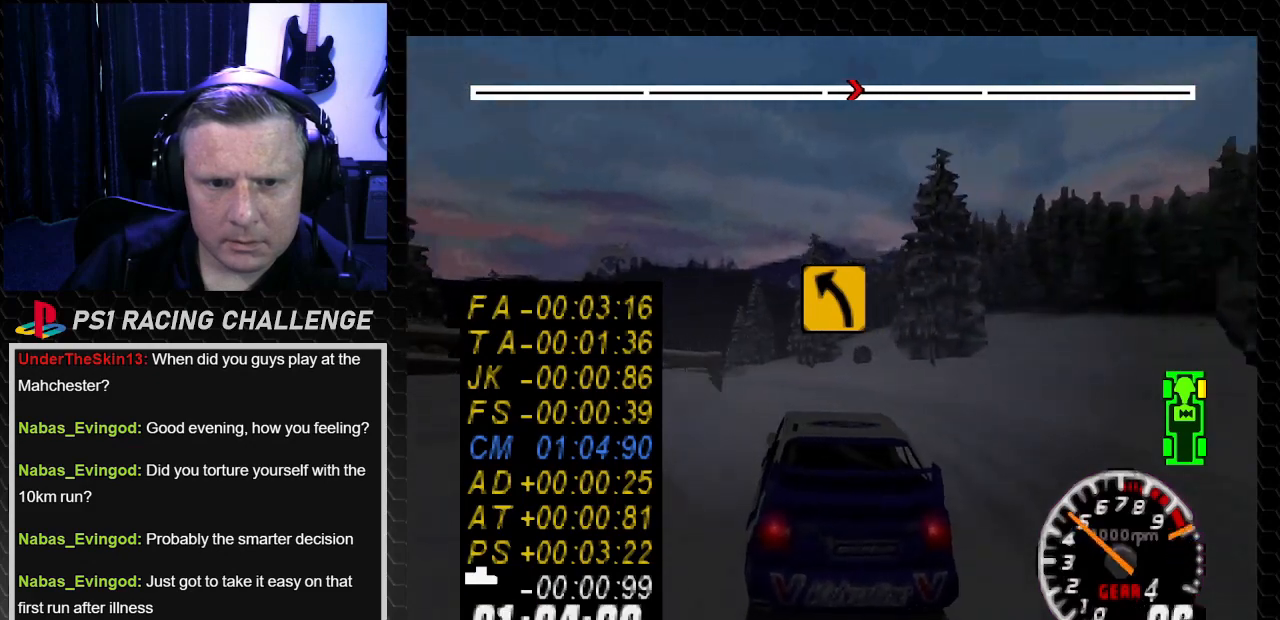
{"buttons": ["TRIANGLE"], "left_stick": "center", "right_stick": "up", "events": [[33, "TRIANGLE", "up"], [33, "right_stick", "center"], [166, "DPAD_LEFT", "down"], [166, "left_stick", "left"], [200, "right_stick", "up"], [267, "TRIANGLE", "down"], [433, "DPAD_LEFT", "up"], [433, "left_stick", "center"]]}
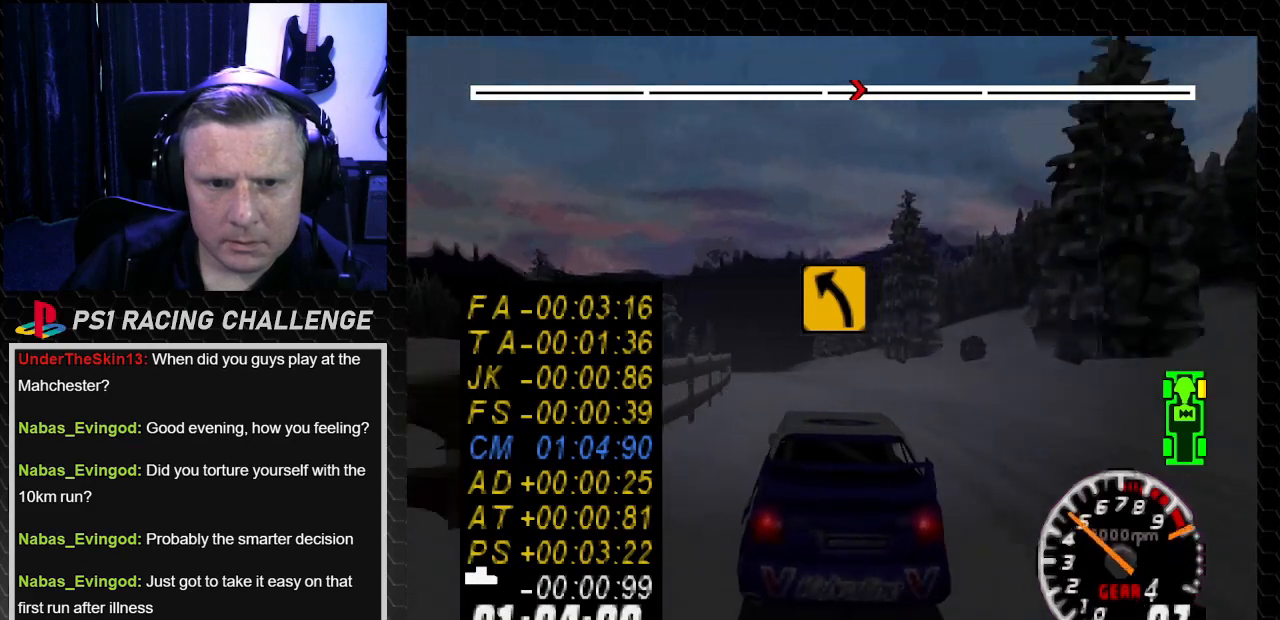
{"buttons": ["TRIANGLE", "DPAD_LEFT"], "left_stick": "center", "right_stick": "up", "events": [[234, "DPAD_RIGHT", "down"], [334, "DPAD_RIGHT", "up"], [400, "DPAD_LEFT", "down"]]}
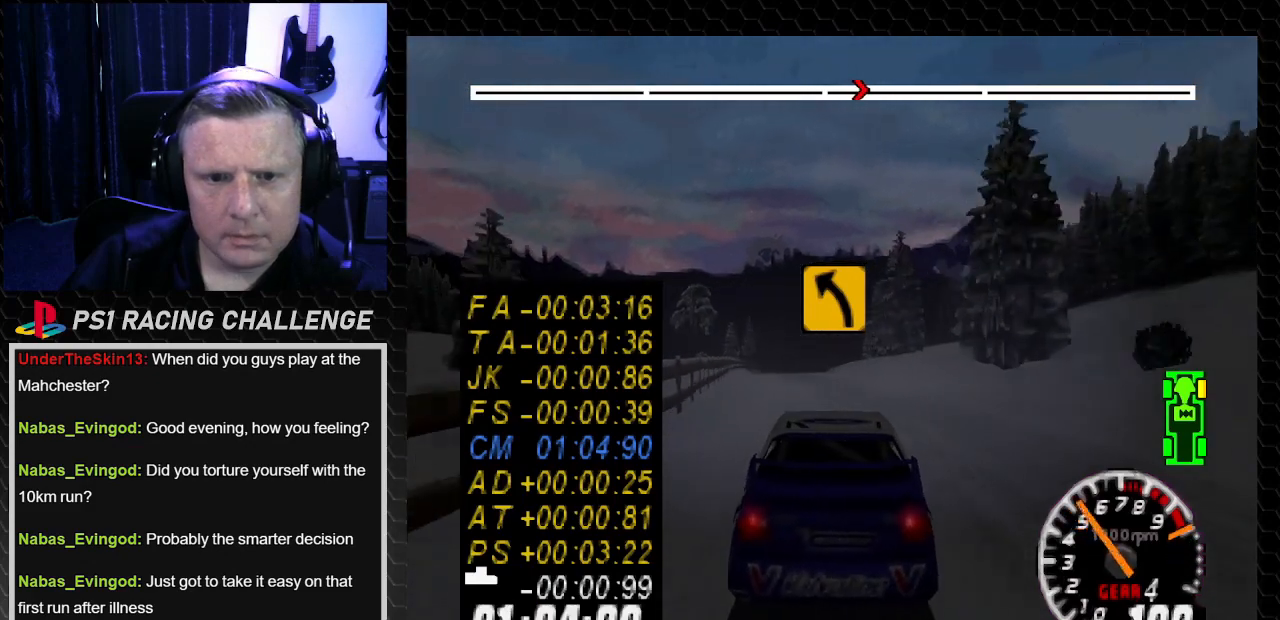
{"buttons": ["TRIANGLE"], "left_stick": "center", "right_stick": "up", "events": [[66, "left_stick", "left"], [300, "DPAD_LEFT", "up"], [300, "left_stick", "center"]]}